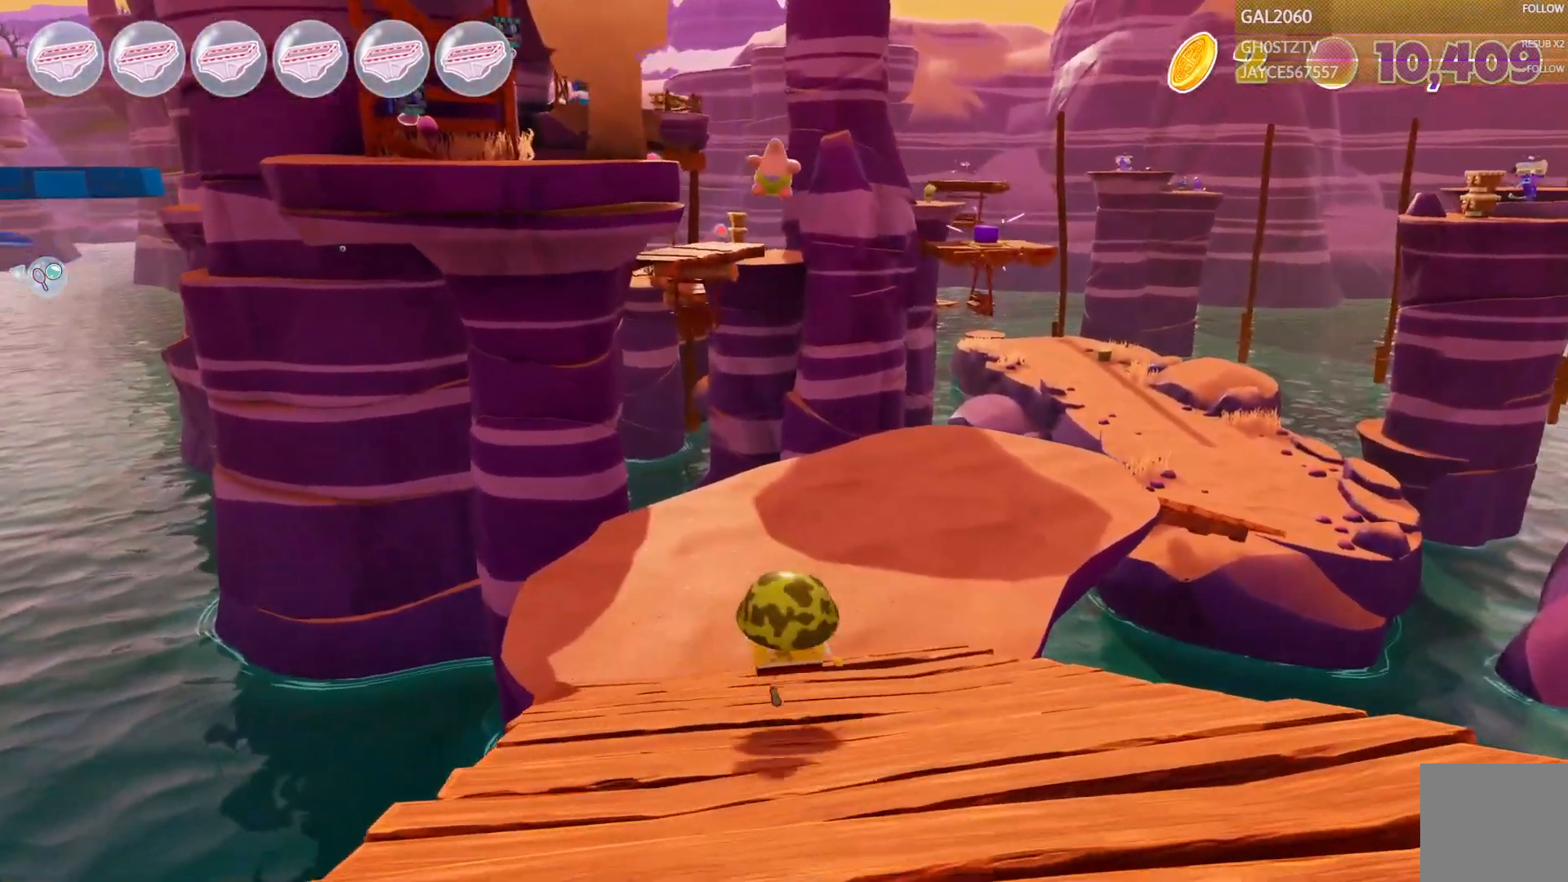
Gameplay with a controller (PlayStation layout); each line is a JSON object with the inputs held at the frame after it. "events" lists button and stick changes between this image and that frame as [ms after this image, input, new state], when the widget could be followed in between. Not read: L3 R1 R3 left_stick.
{"buttons": [], "right_stick": "center", "events": [[17, "L1", "down"], [67, "L1", "up"]]}
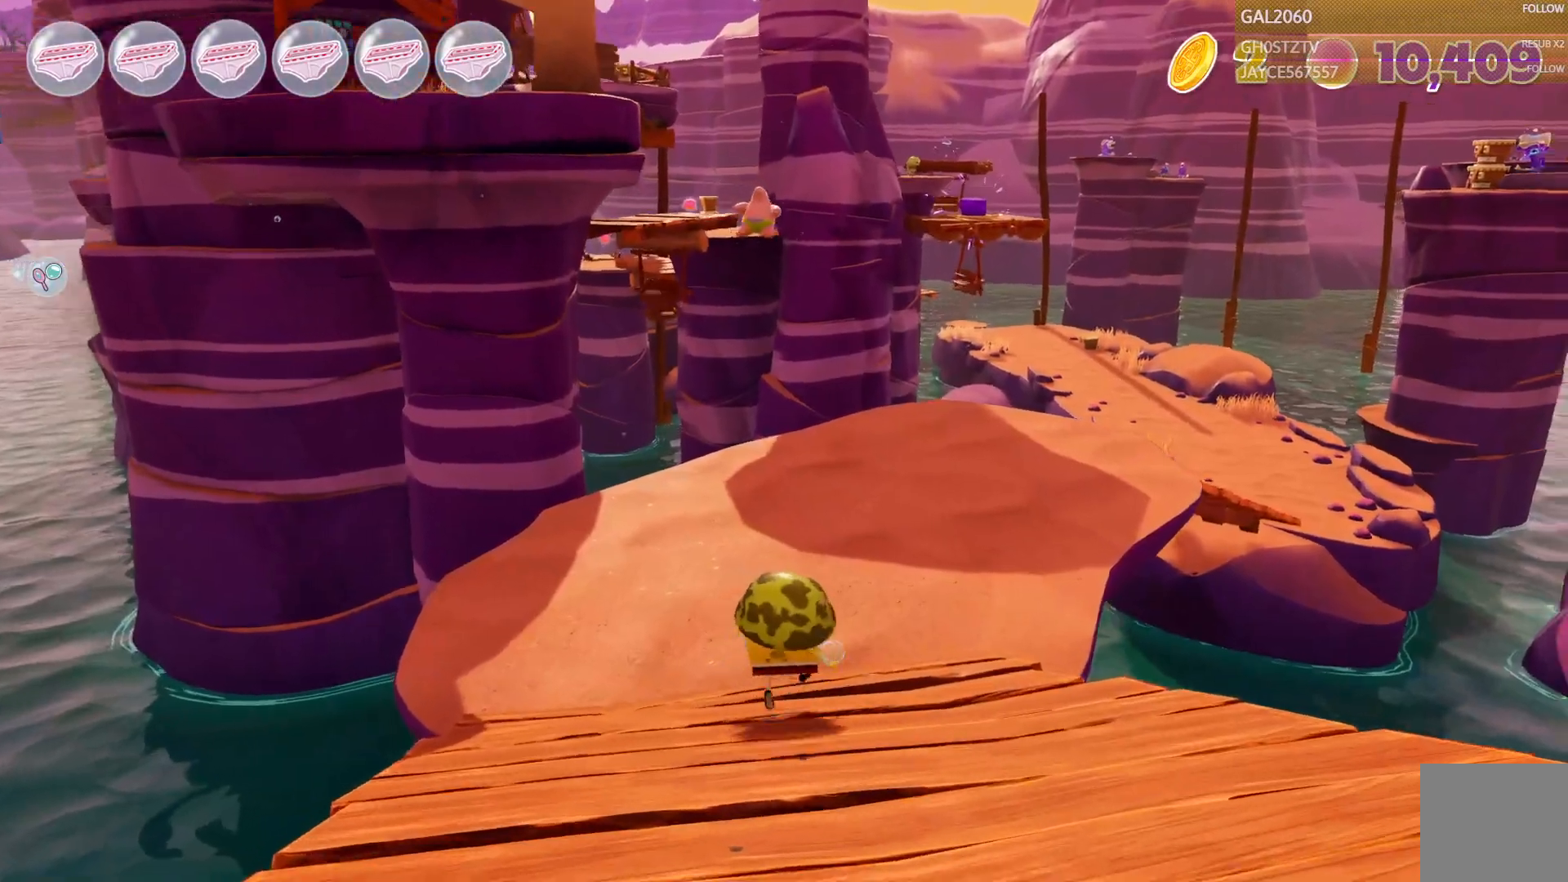
{"buttons": [], "right_stick": "center", "events": [[350, "L1", "down"], [483, "L1", "up"]]}
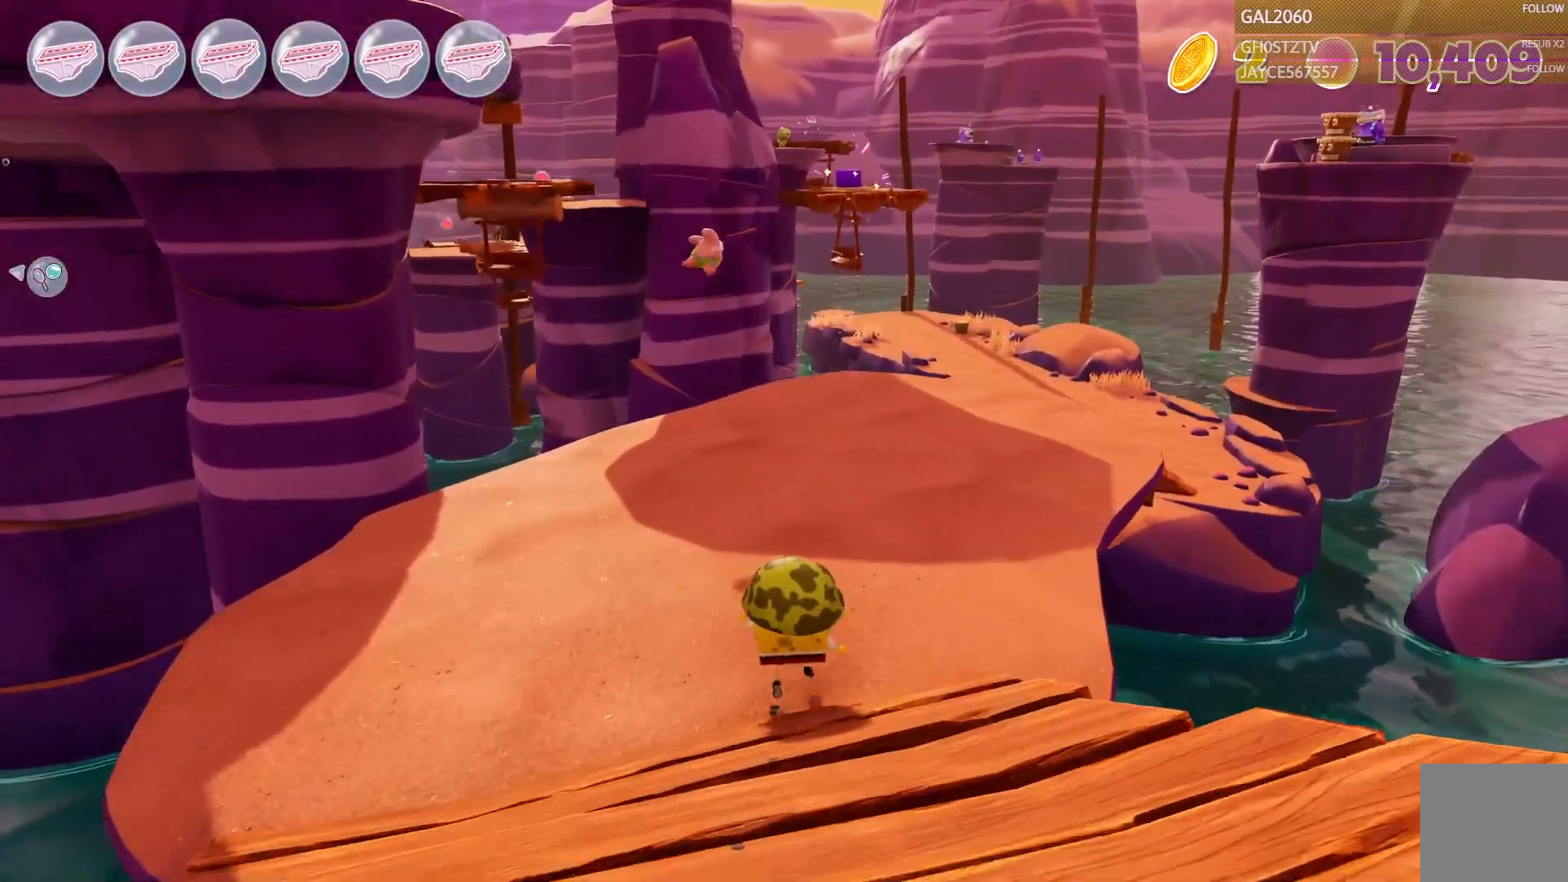
{"buttons": [], "right_stick": "center", "events": [[17, "L1", "down"], [33, "L1", "up"]]}
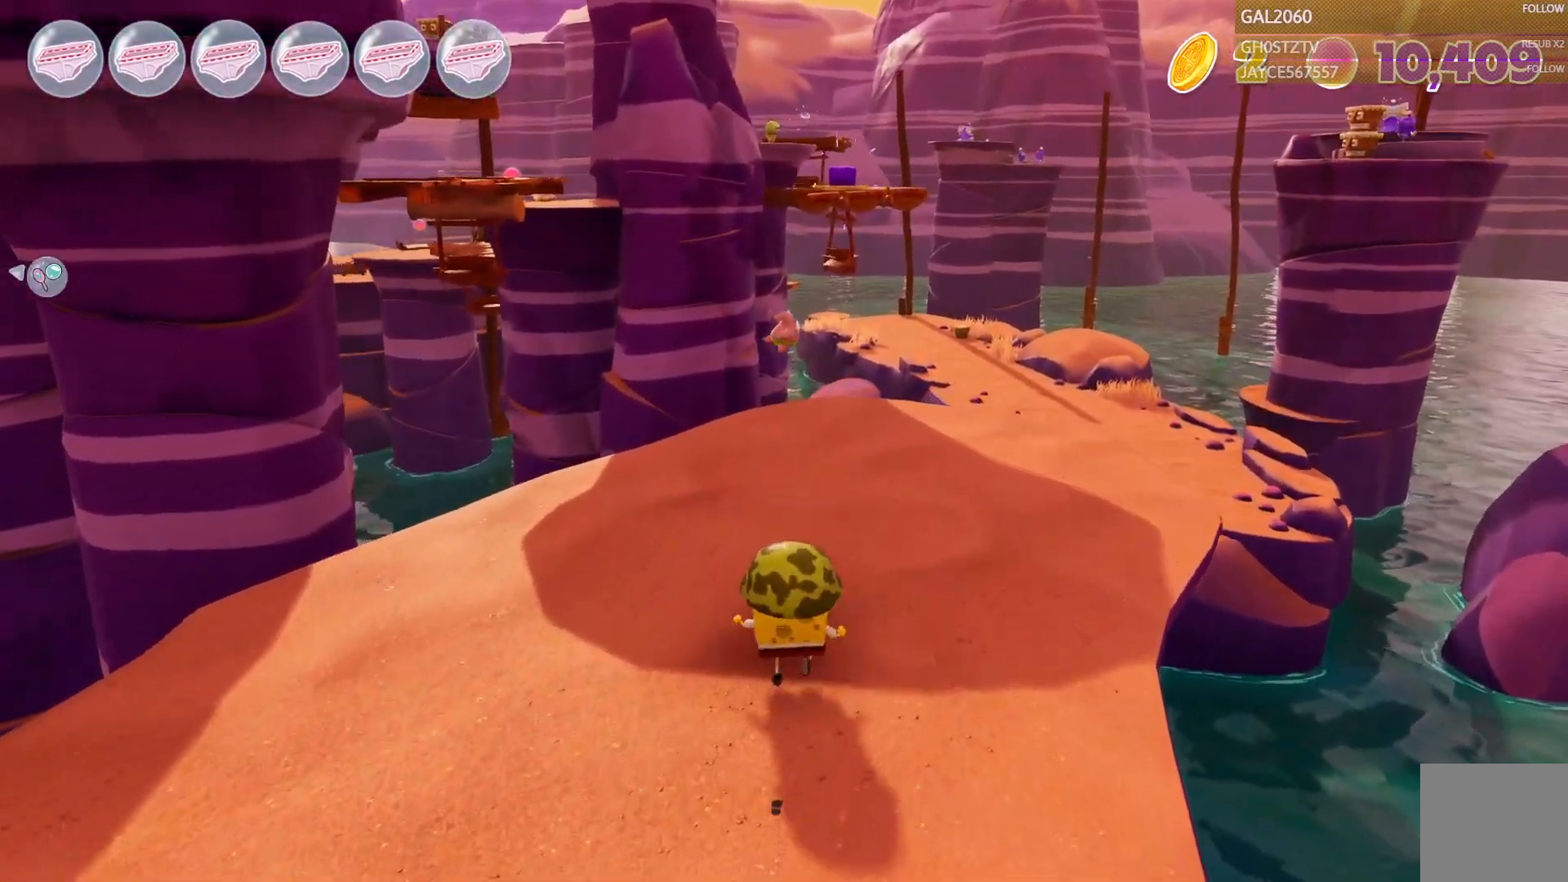
{"buttons": [], "right_stick": "center", "events": []}
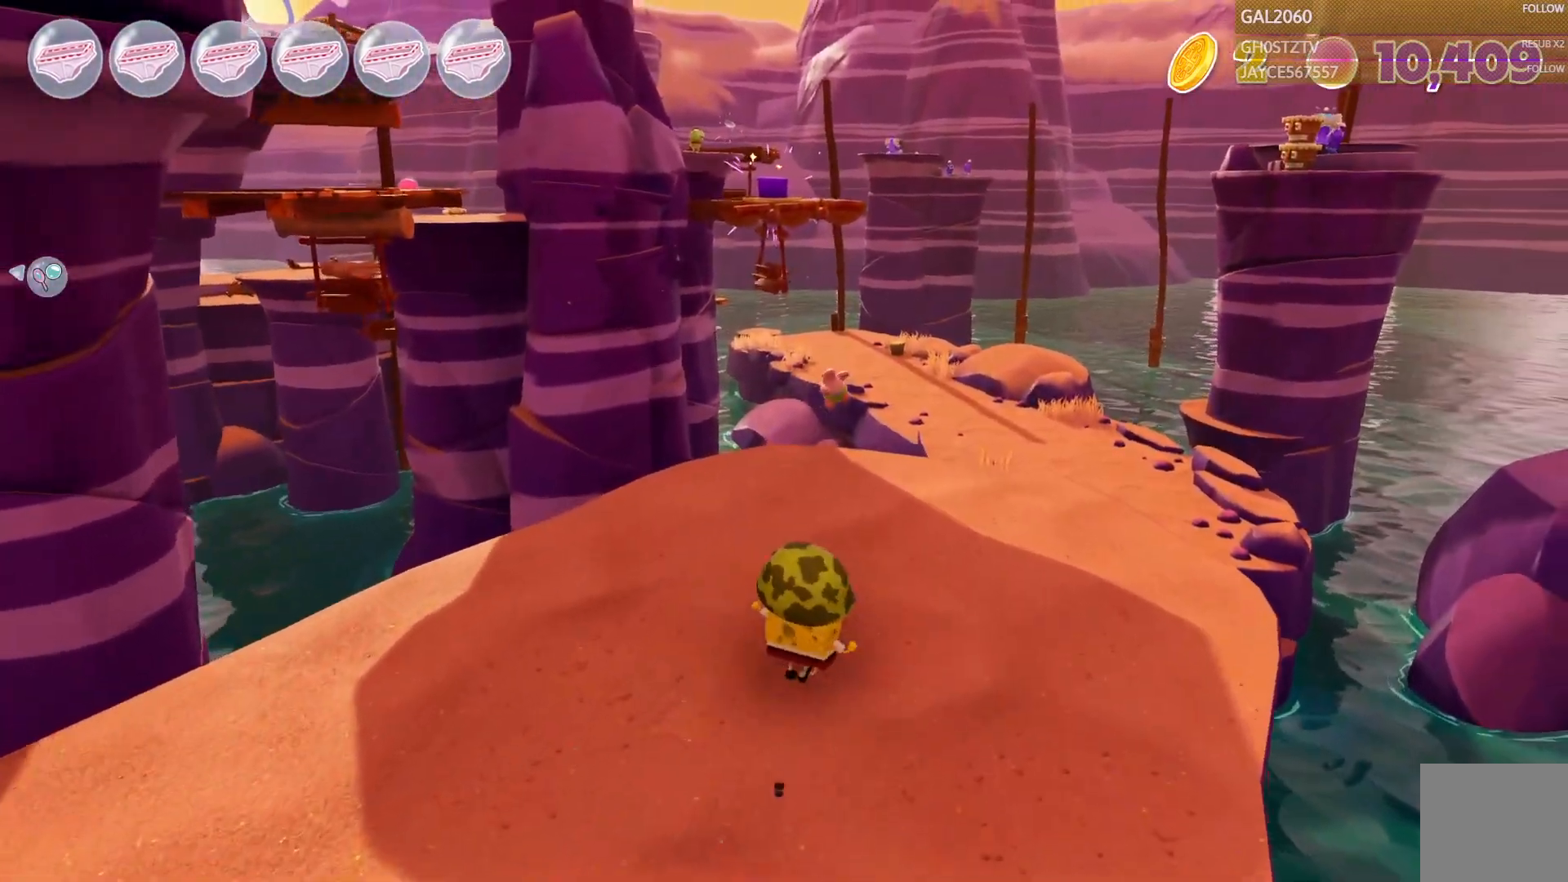
{"buttons": [], "right_stick": "center", "events": []}
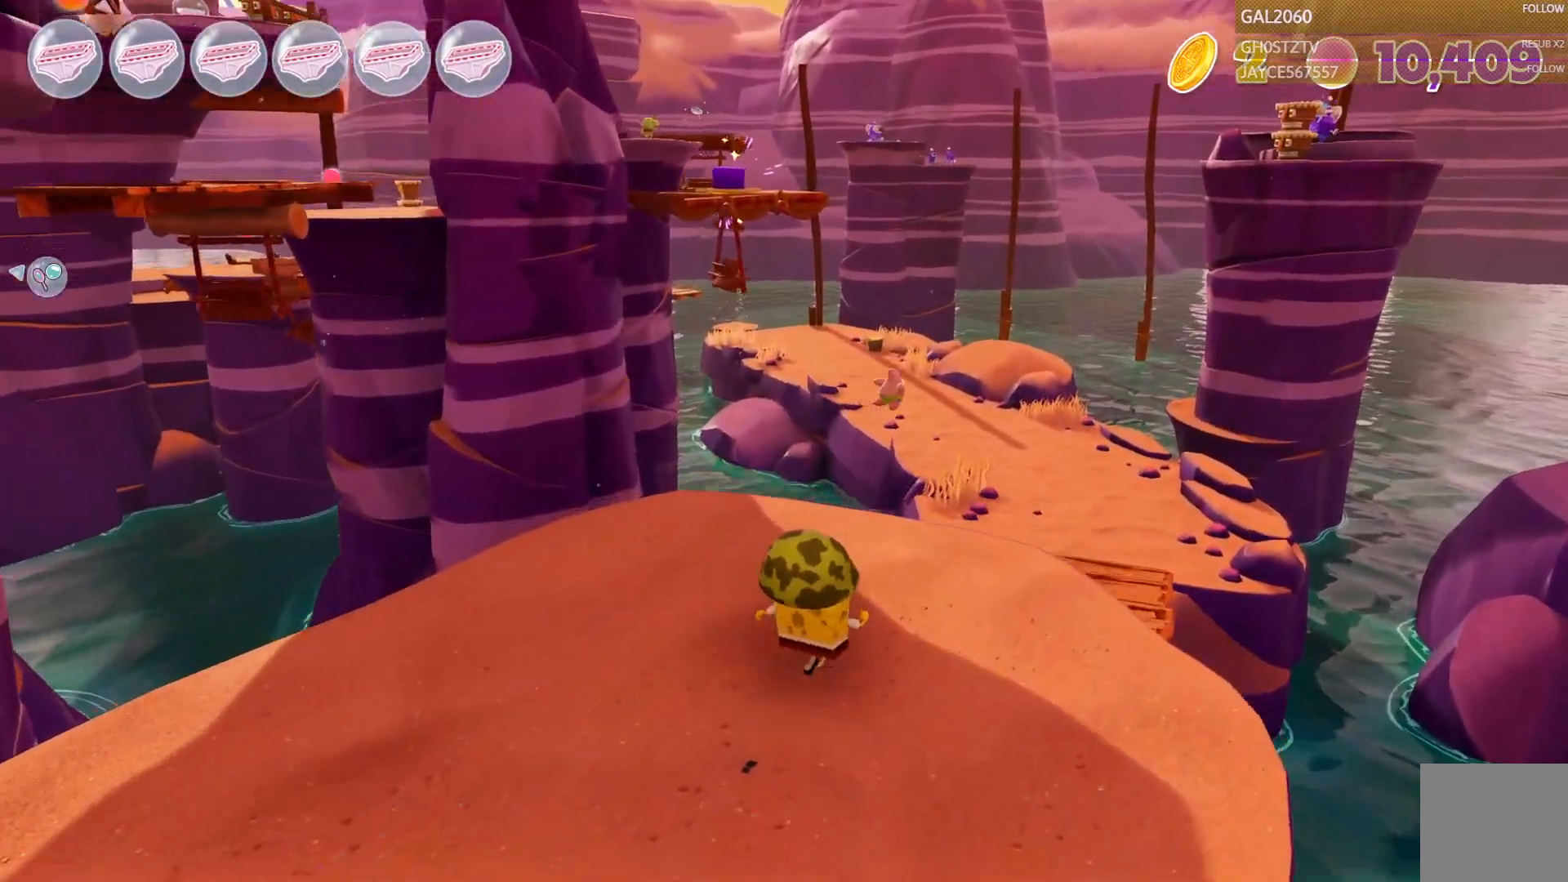
{"buttons": [], "right_stick": "center", "events": []}
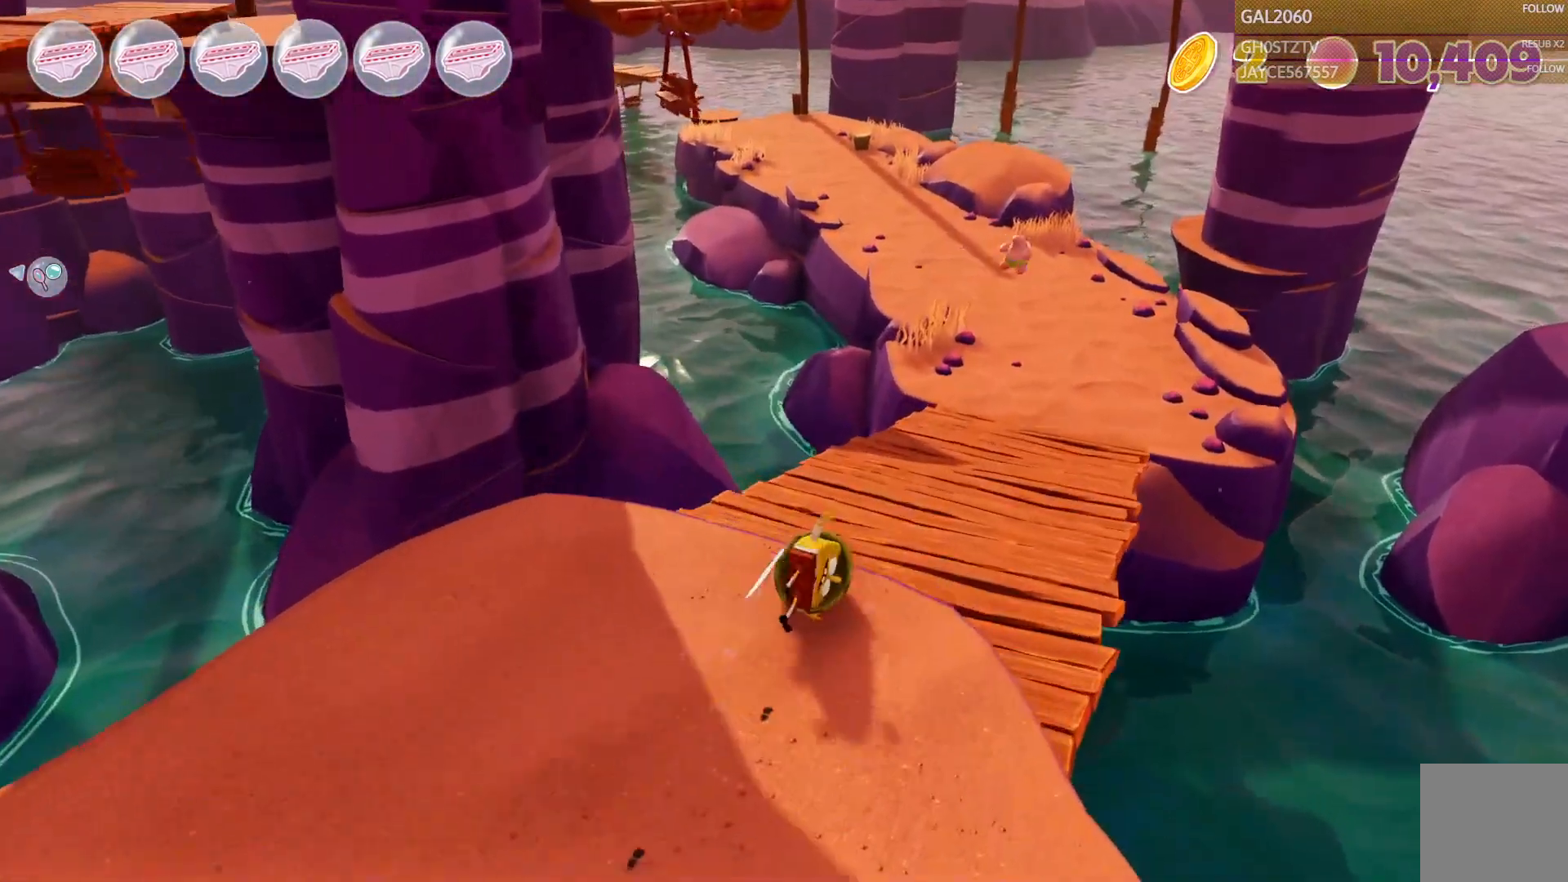
{"buttons": [], "right_stick": "center", "events": []}
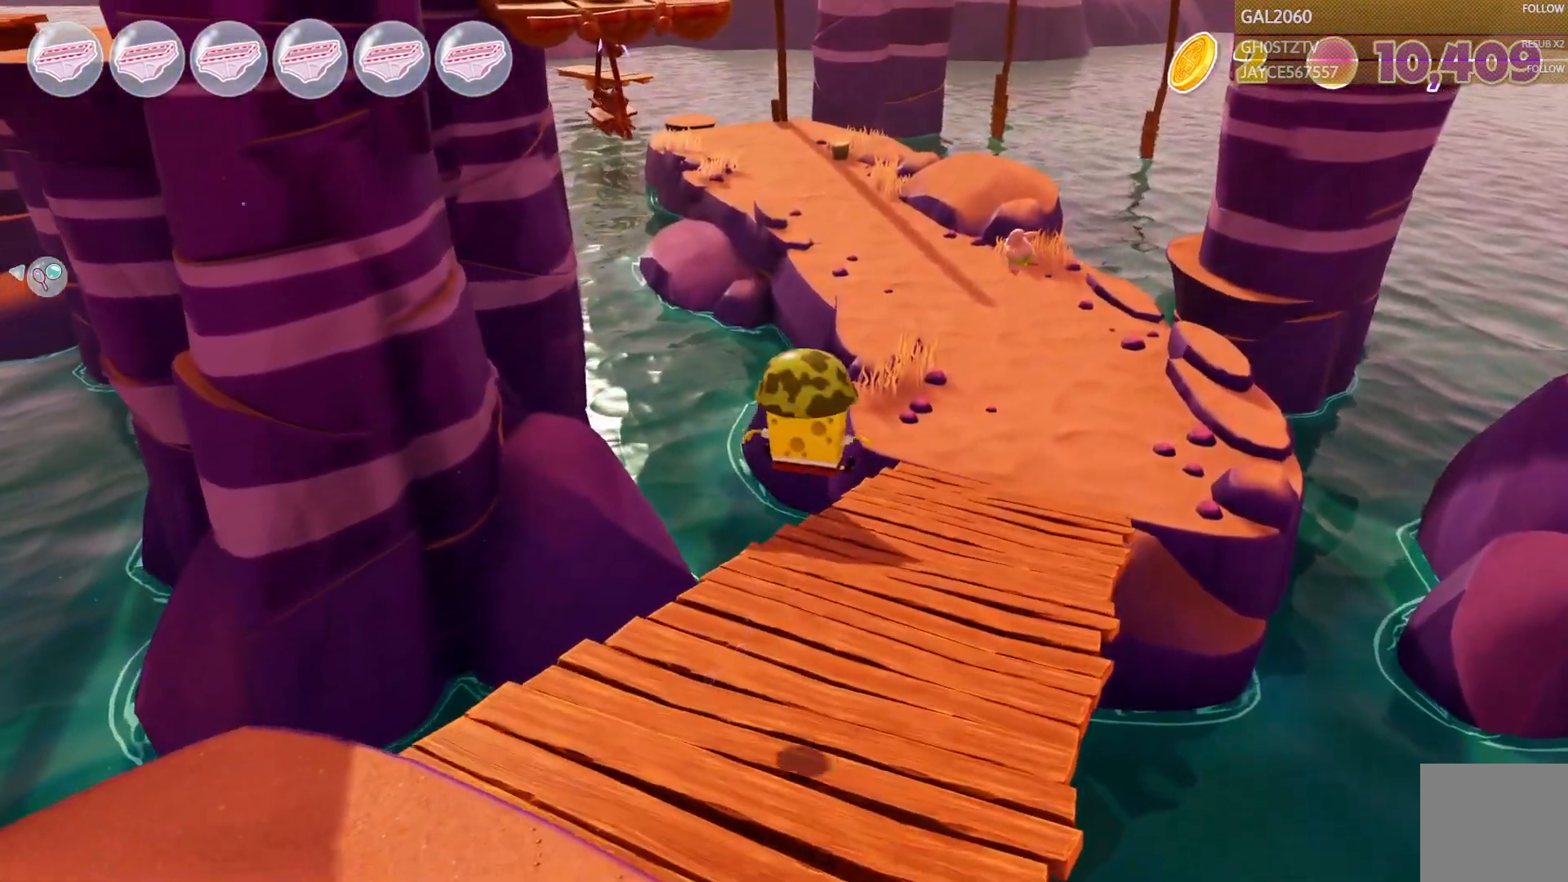
{"buttons": [], "right_stick": "center", "events": []}
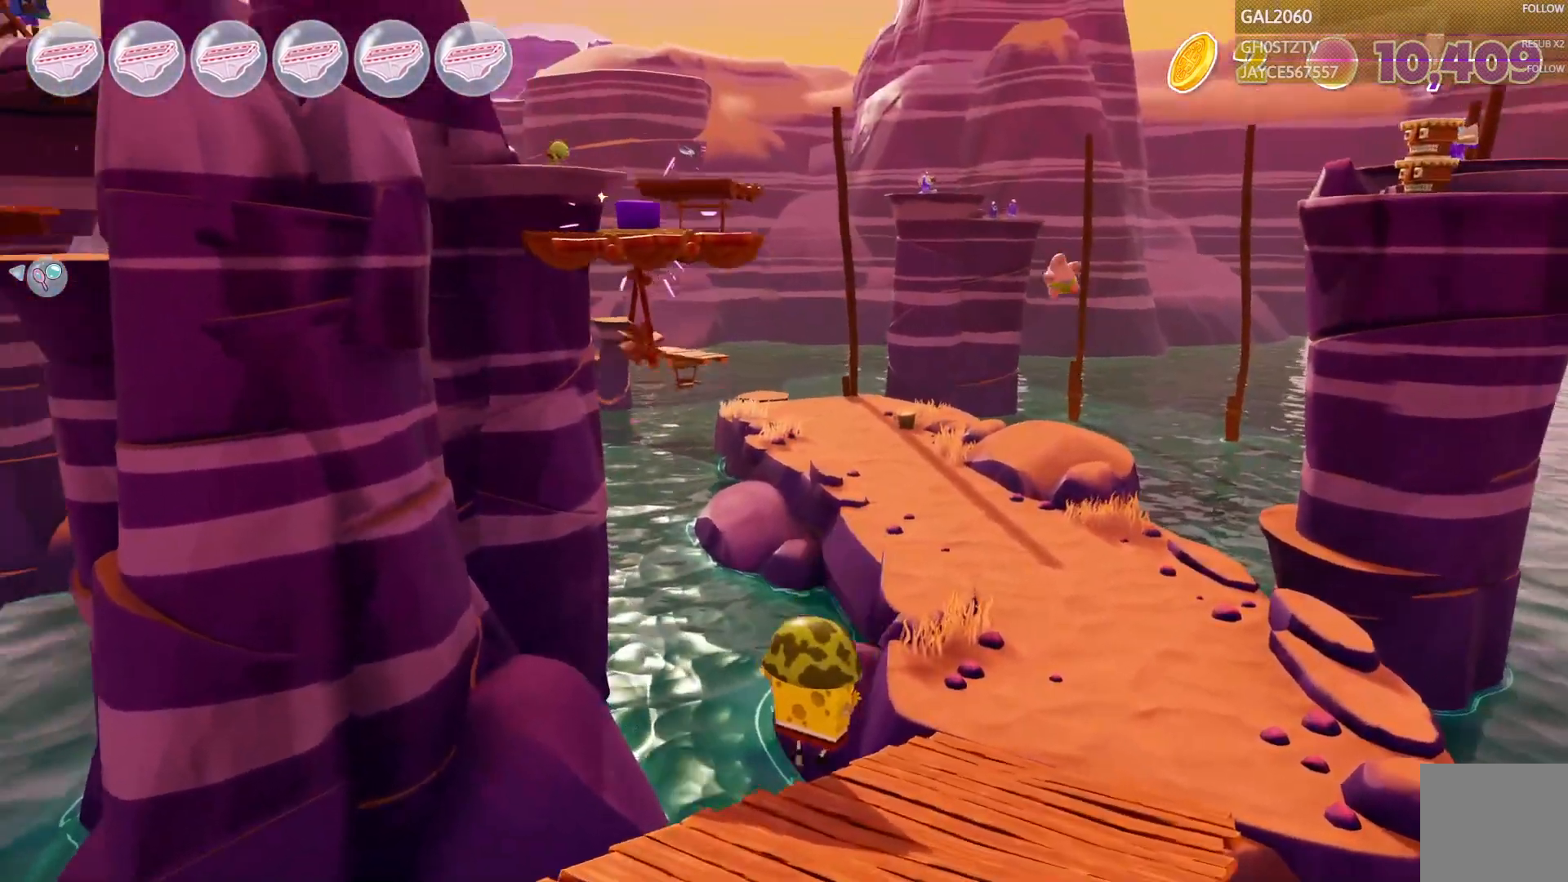
{"buttons": [], "right_stick": "center", "events": []}
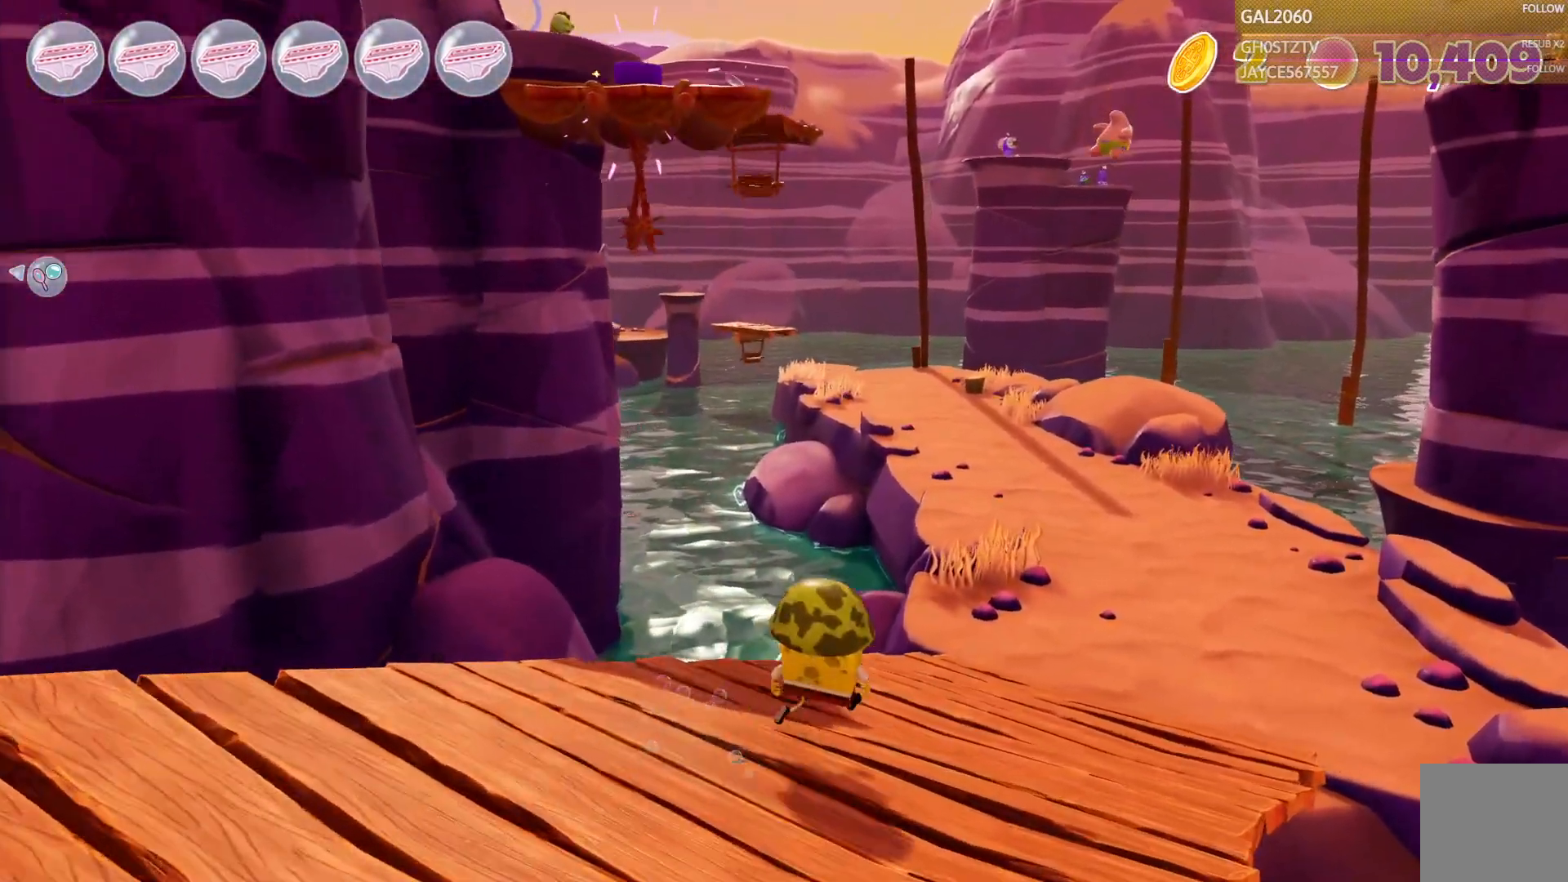
{"buttons": [], "right_stick": "center", "events": [[433, "L1", "down"], [500, "L1", "up"]]}
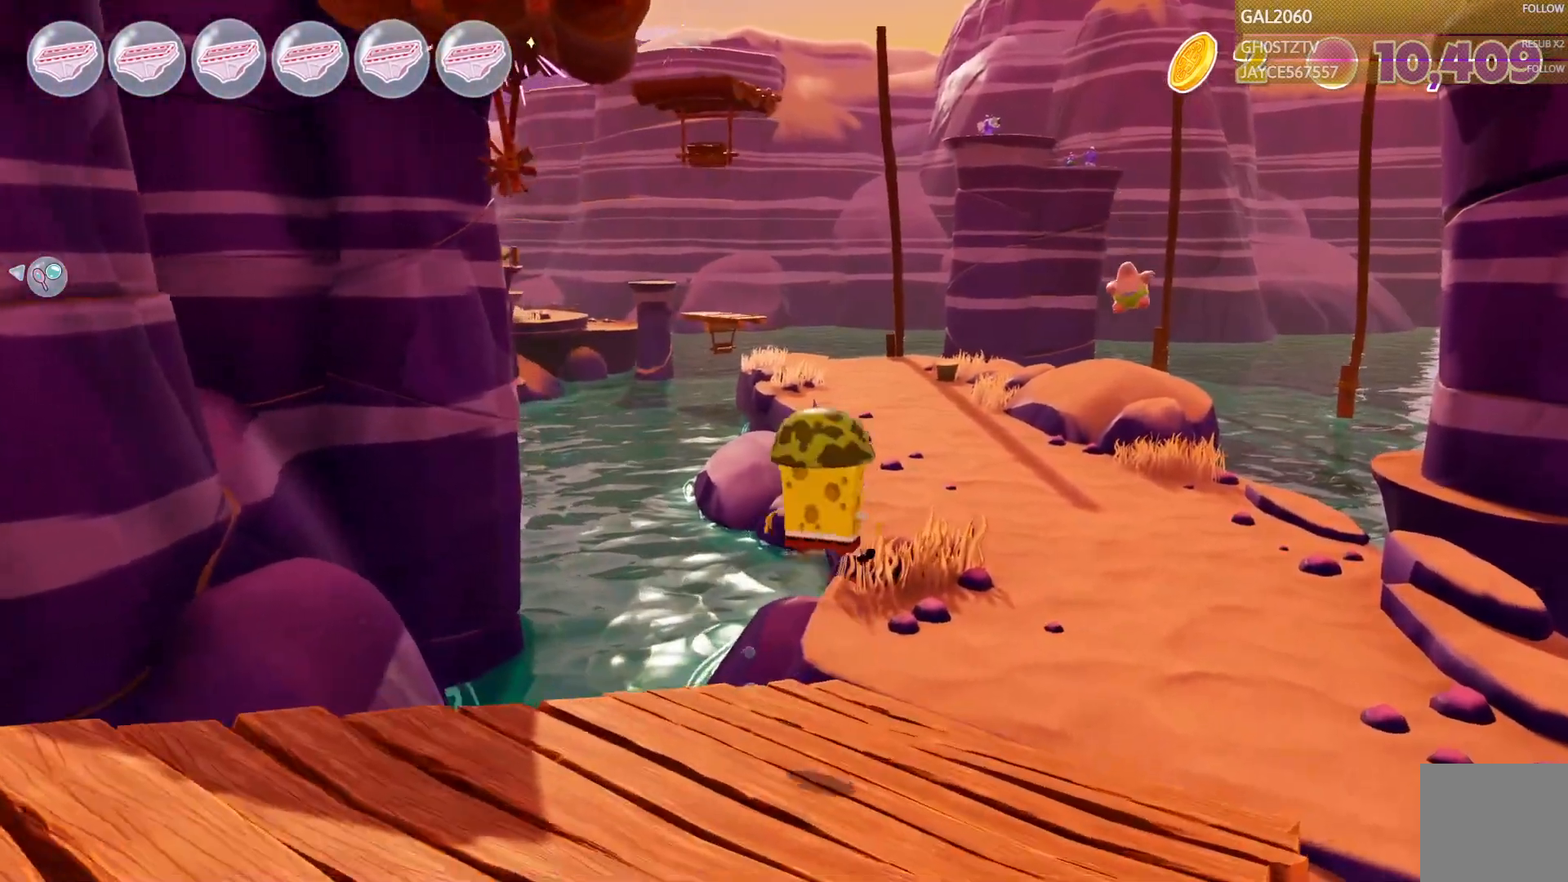
{"buttons": [], "right_stick": "center", "events": []}
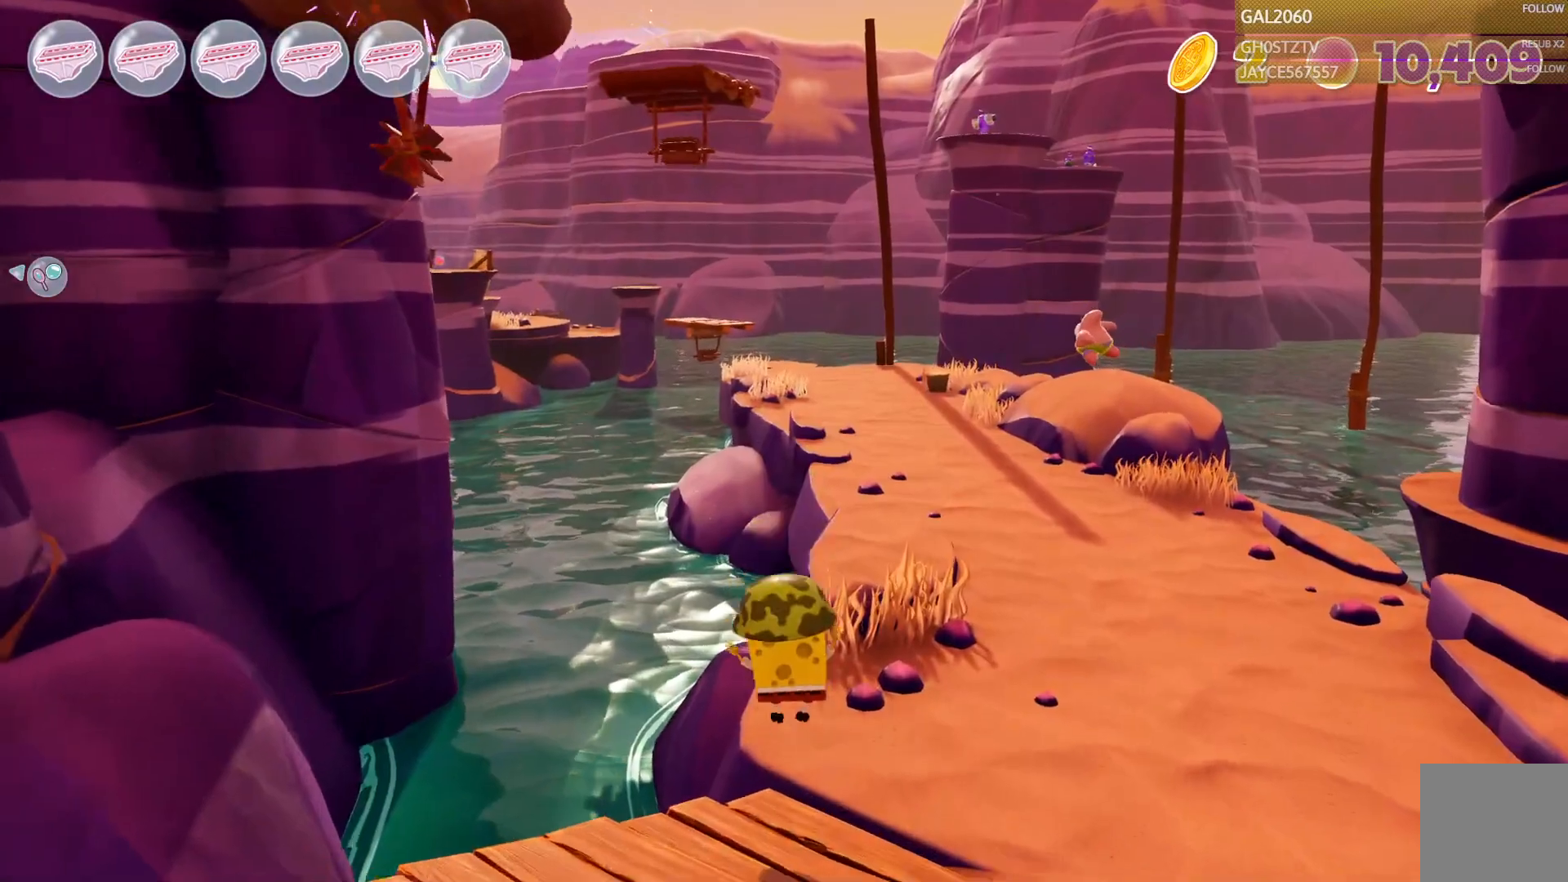
{"buttons": [], "right_stick": "center", "events": []}
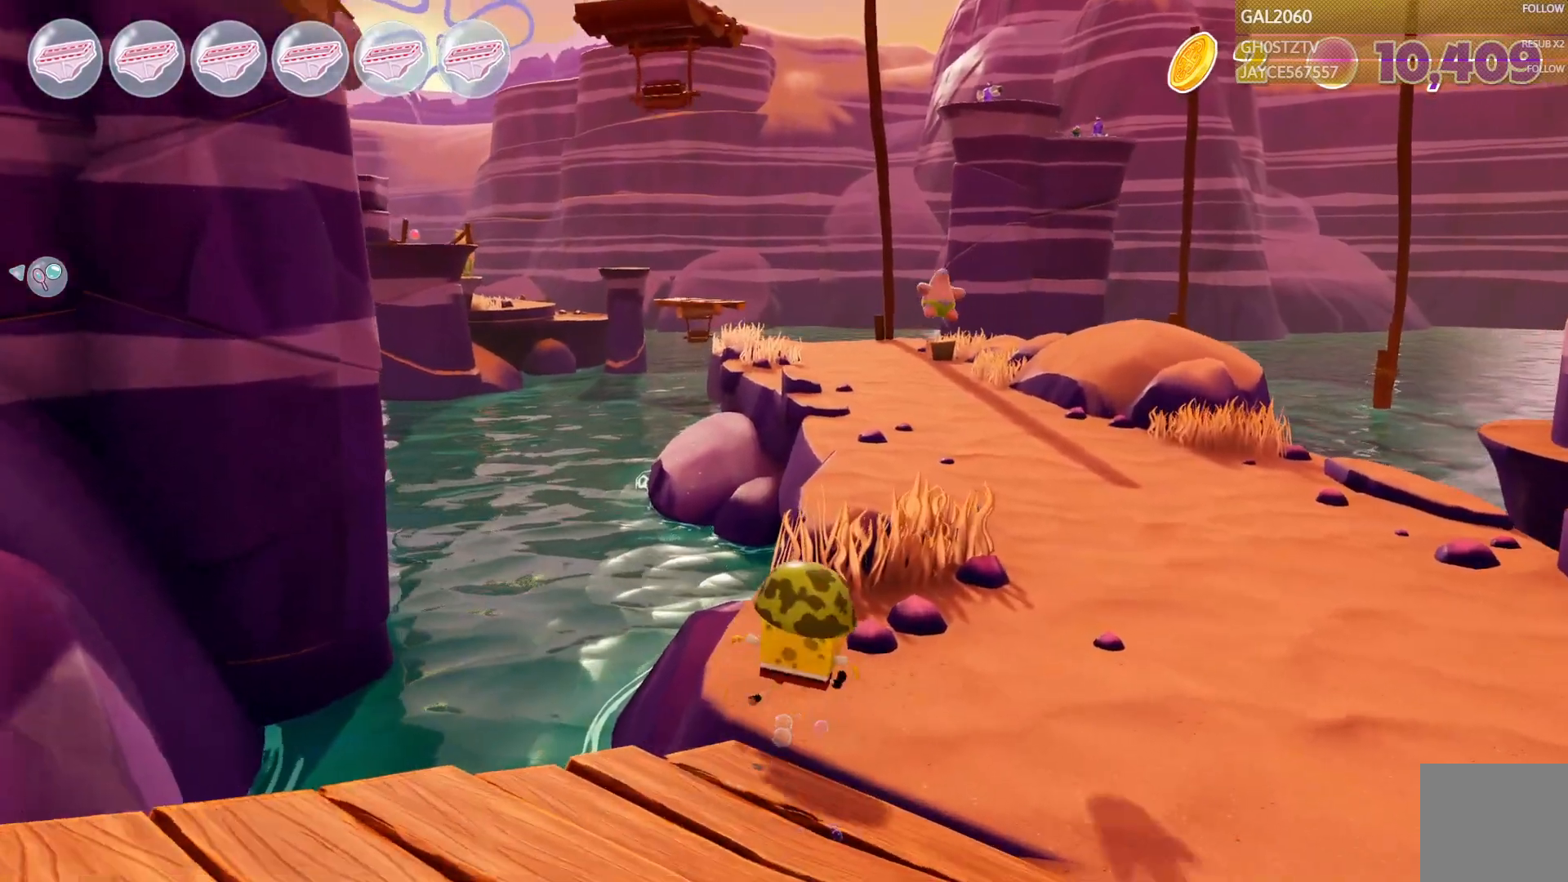
{"buttons": [], "right_stick": "center", "events": []}
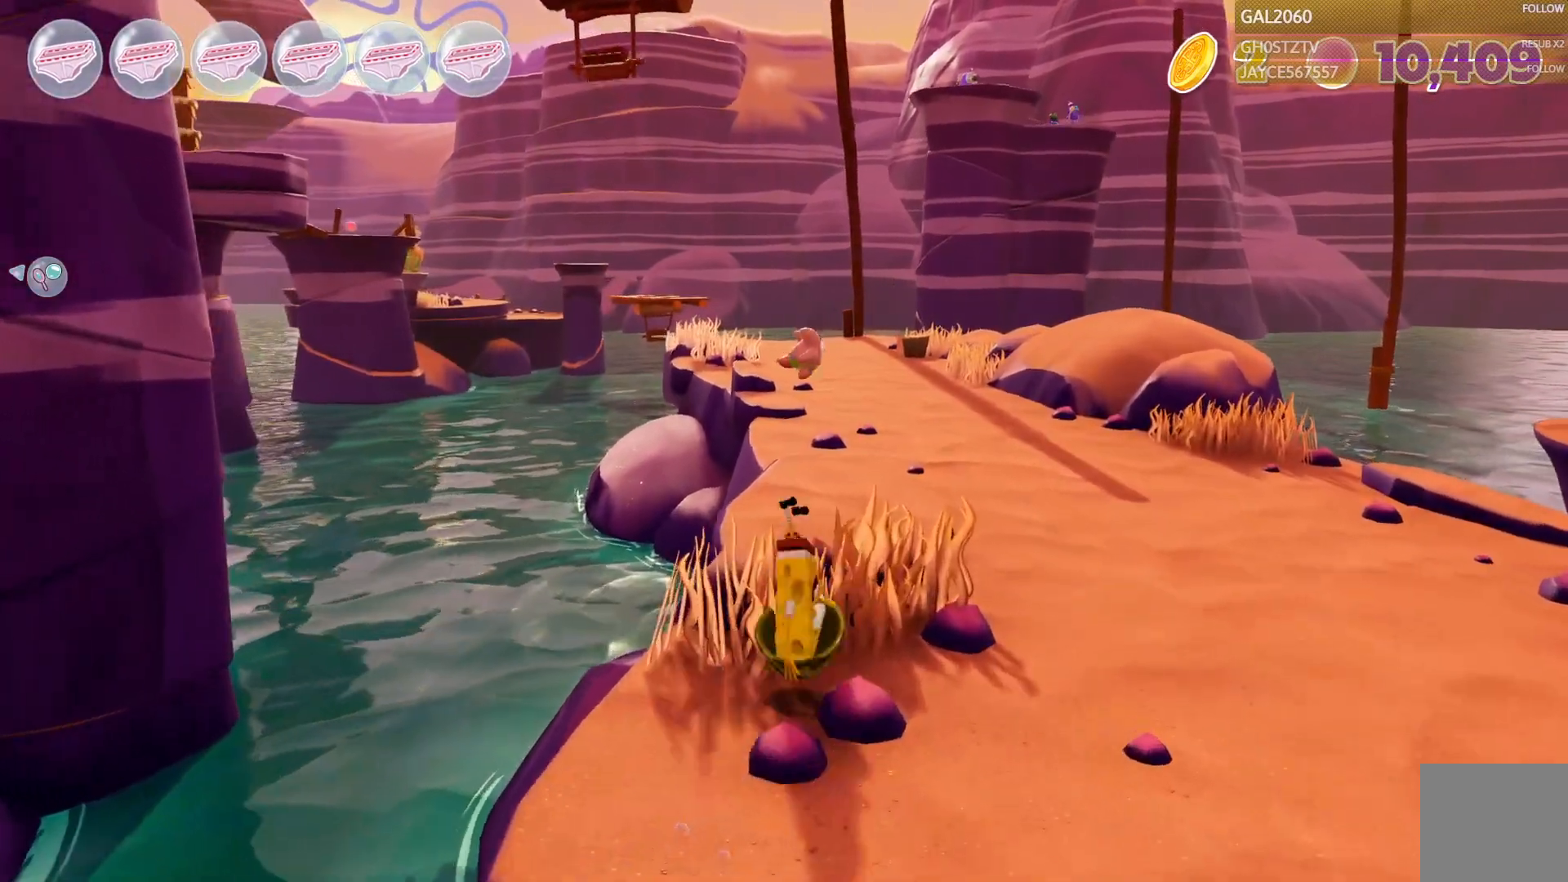
{"buttons": [], "right_stick": "center", "events": [[17, "L1", "down"], [250, "L1", "up"]]}
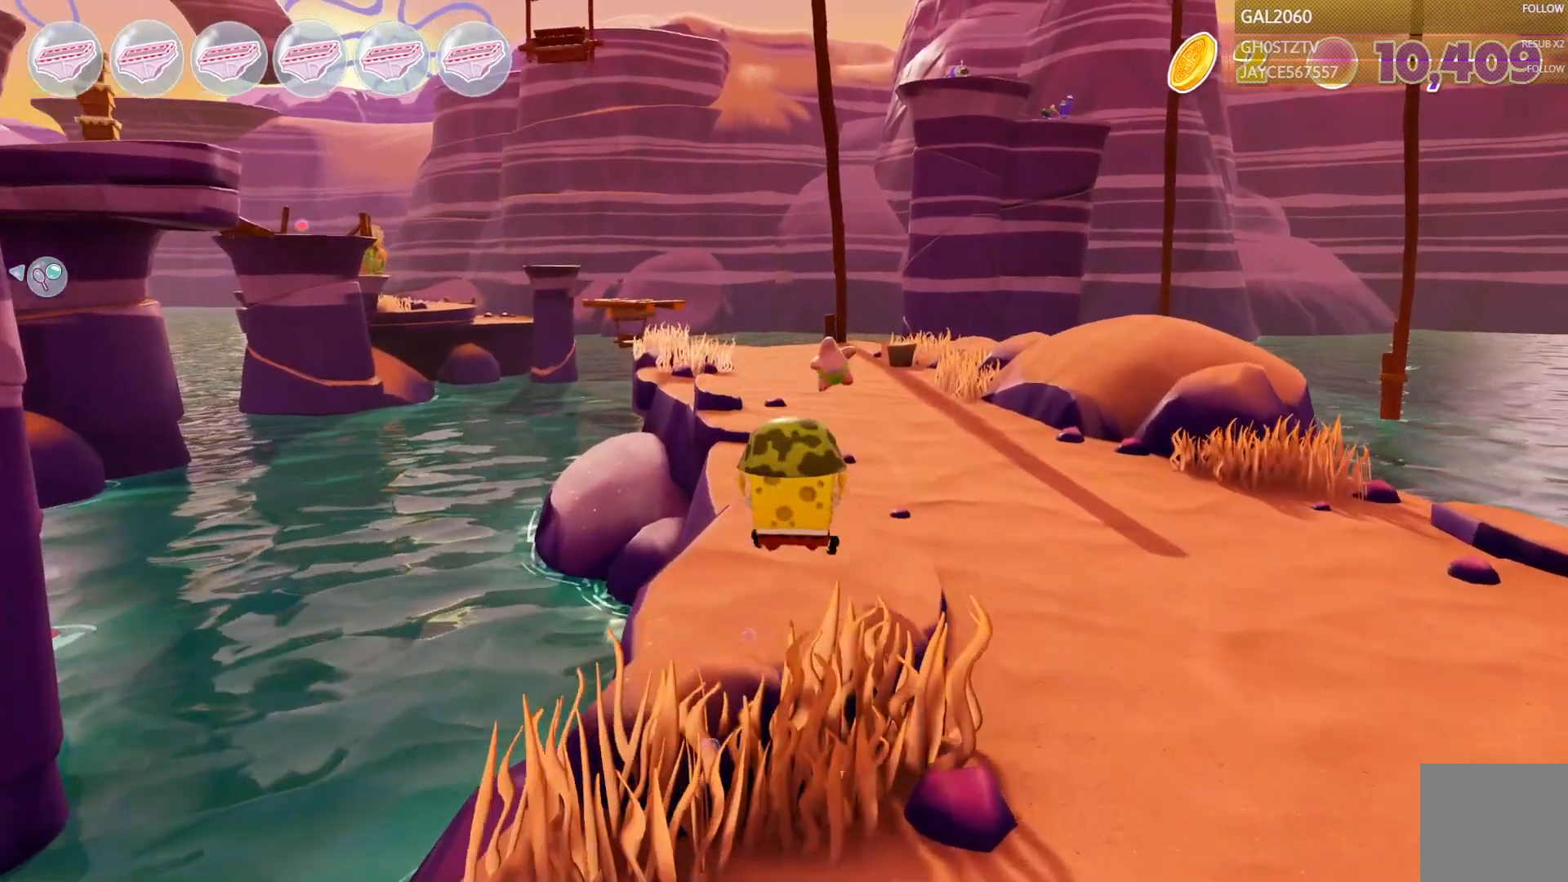
{"buttons": [], "right_stick": "center", "events": []}
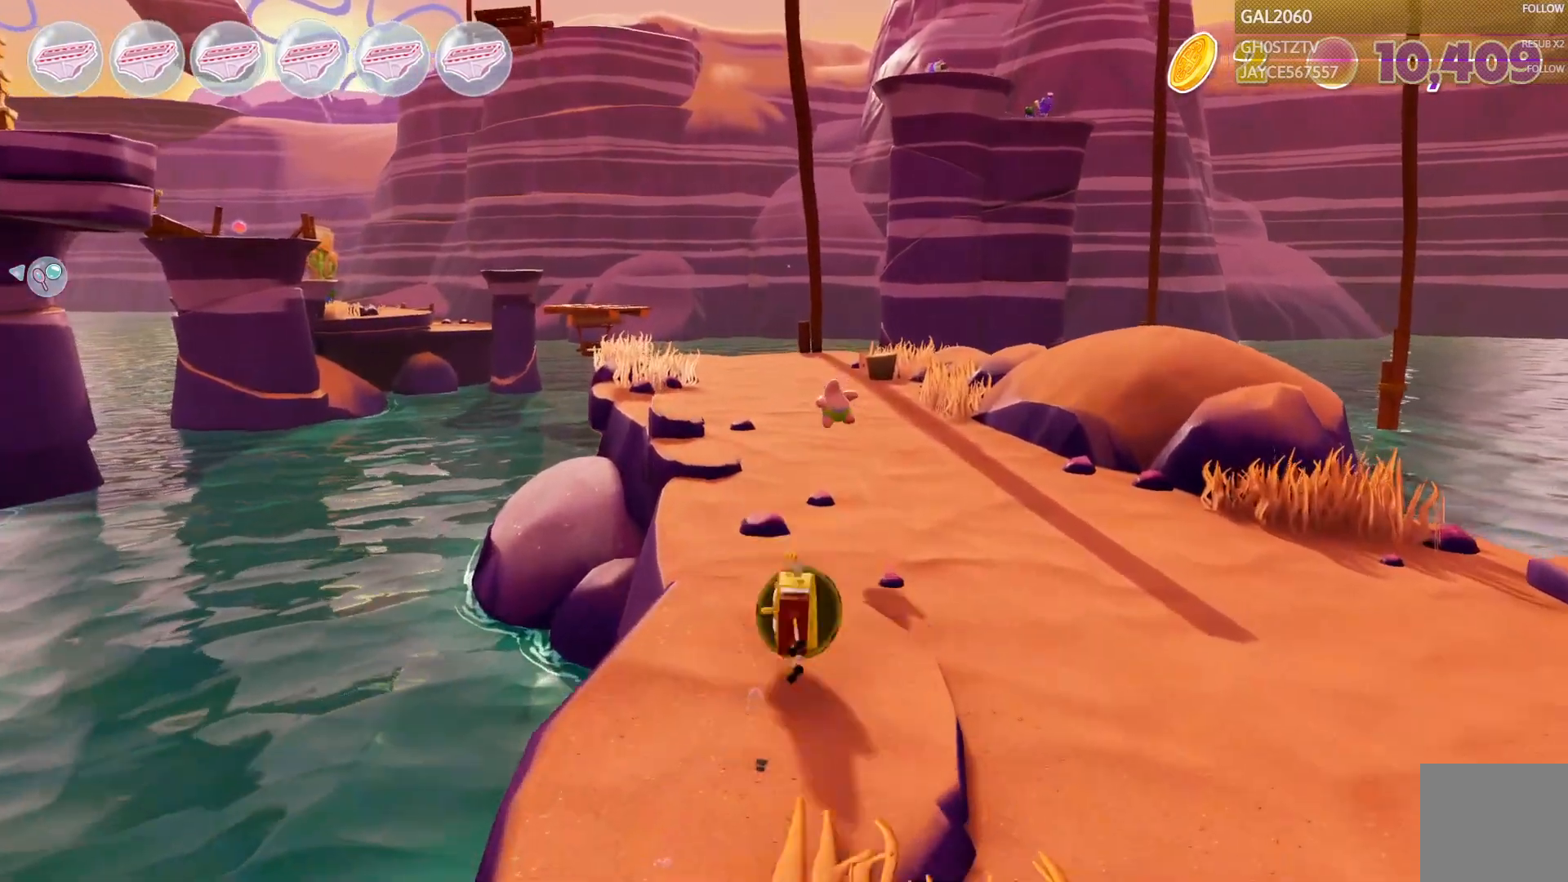
{"buttons": [], "right_stick": "center", "events": [[367, "L1", "down"], [500, "L1", "up"]]}